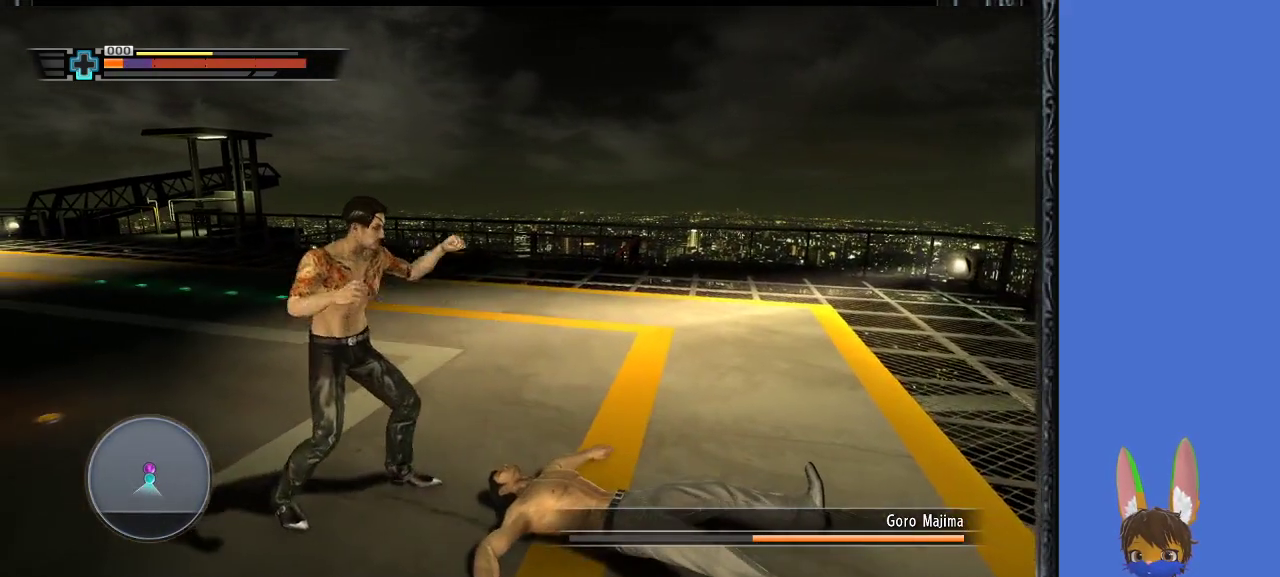
Gameplay with a controller (PlayStation layout); each line is a JSON object with the inputs held at the frame after it. "events" lists button and stick changes between this image and that frame as [ms after this image, input, new state], when the widget could be followed in between.
{"buttons": [], "left_stick": "right", "right_stick": "center", "events": [[233, "CROSS", "down"], [233, "left_stick", "up-right"], [333, "CROSS", "up"], [367, "left_stick", "left"], [400, "CROSS", "down"], [500, "CROSS", "up"], [500, "left_stick", "right"]]}
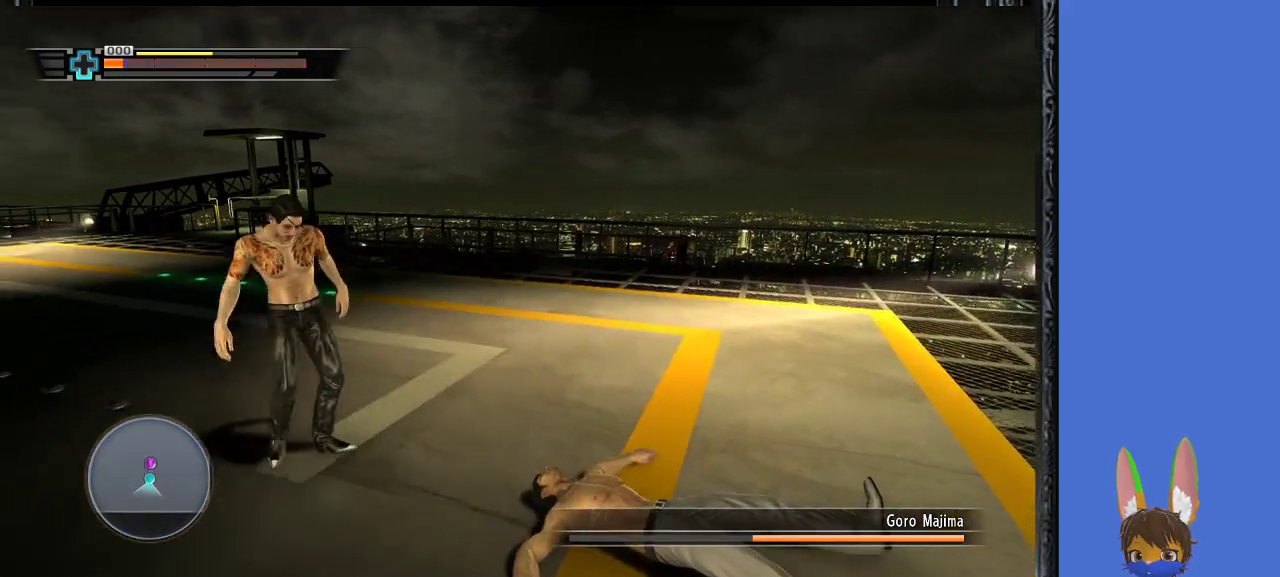
{"buttons": [], "left_stick": "up-right", "right_stick": "center", "events": [[33, "left_stick", "left"], [67, "CROSS", "down"], [67, "left_stick", "up-left"], [133, "left_stick", "down-left"], [167, "CROSS", "up"], [200, "left_stick", "right"], [233, "CROSS", "down"], [333, "CROSS", "up"], [333, "left_stick", "down-left"], [400, "CROSS", "down"], [400, "left_stick", "down-right"], [467, "left_stick", "up-right"], [500, "CROSS", "up"]]}
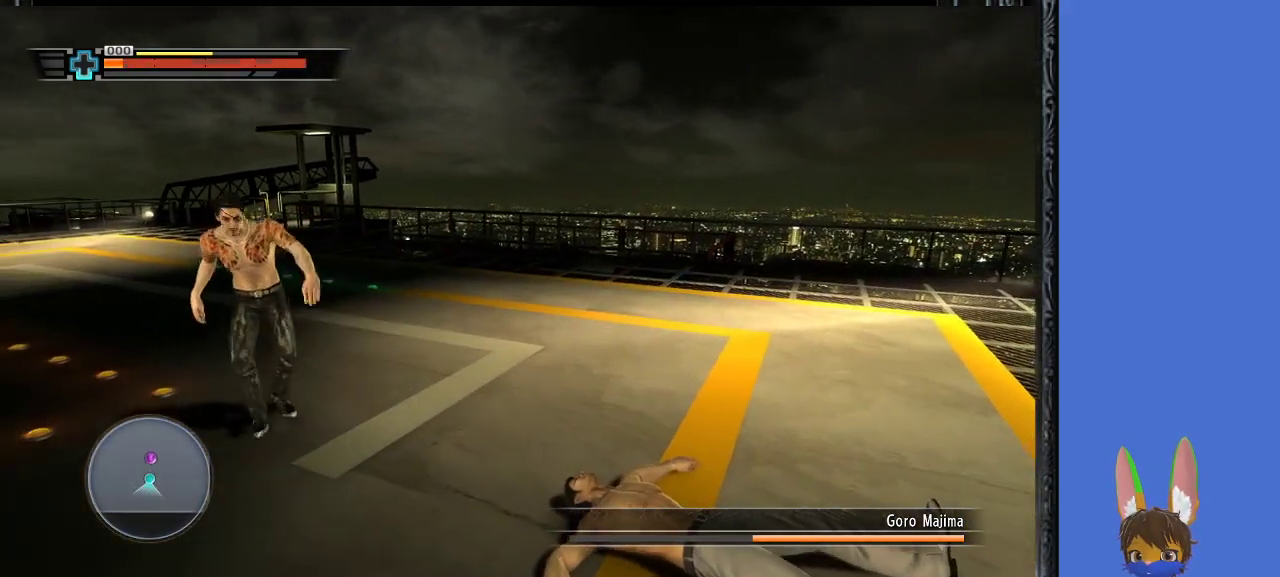
{"buttons": ["CROSS", "CIRCLE", "TRIANGLE"], "left_stick": "center", "right_stick": "center", "events": [[67, "left_stick", "down"], [133, "CROSS", "down"], [167, "SQUARE", "down"], [167, "left_stick", "right"], [233, "left_stick", "up"], [267, "CROSS", "up"], [267, "SQUARE", "up"], [300, "CROSS", "down"], [300, "SQUARE", "down"], [300, "left_stick", "down-left"], [367, "left_stick", "down-right"], [467, "CIRCLE", "down"], [467, "SQUARE", "up"], [467, "TRIANGLE", "down"], [500, "left_stick", "center"]]}
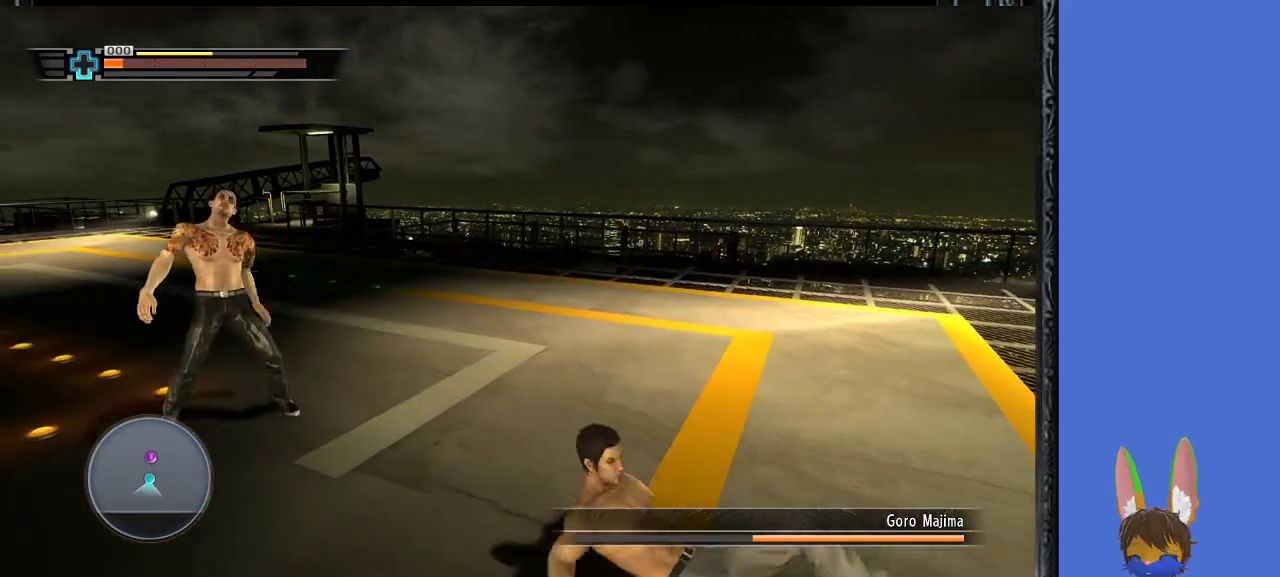
{"buttons": ["START"], "left_stick": "center", "right_stick": "center", "events": [[33, "left_stick", "down-right"], [67, "left_stick", "down"], [100, "CIRCLE", "up"], [100, "TRIANGLE", "up"], [133, "SQUARE", "down"], [167, "left_stick", "right"], [233, "CROSS", "up"], [233, "SQUARE", "up"], [467, "START", "down"], [467, "left_stick", "center"]]}
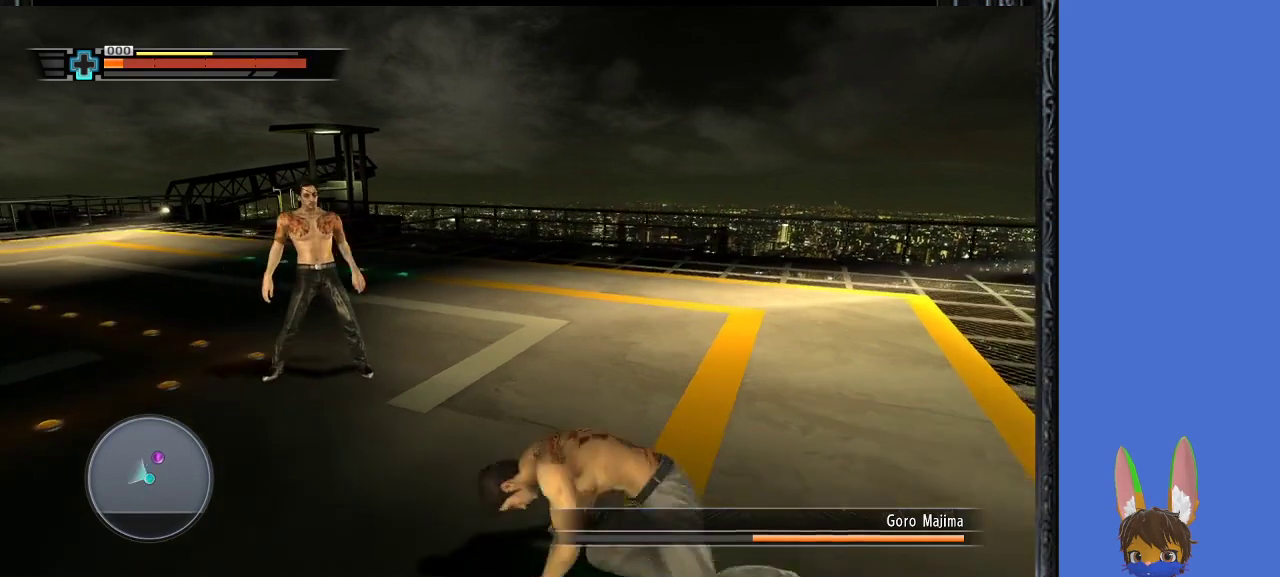
{"buttons": ["START"], "left_stick": "center", "right_stick": "center", "events": [[167, "START", "up"], [467, "START", "down"]]}
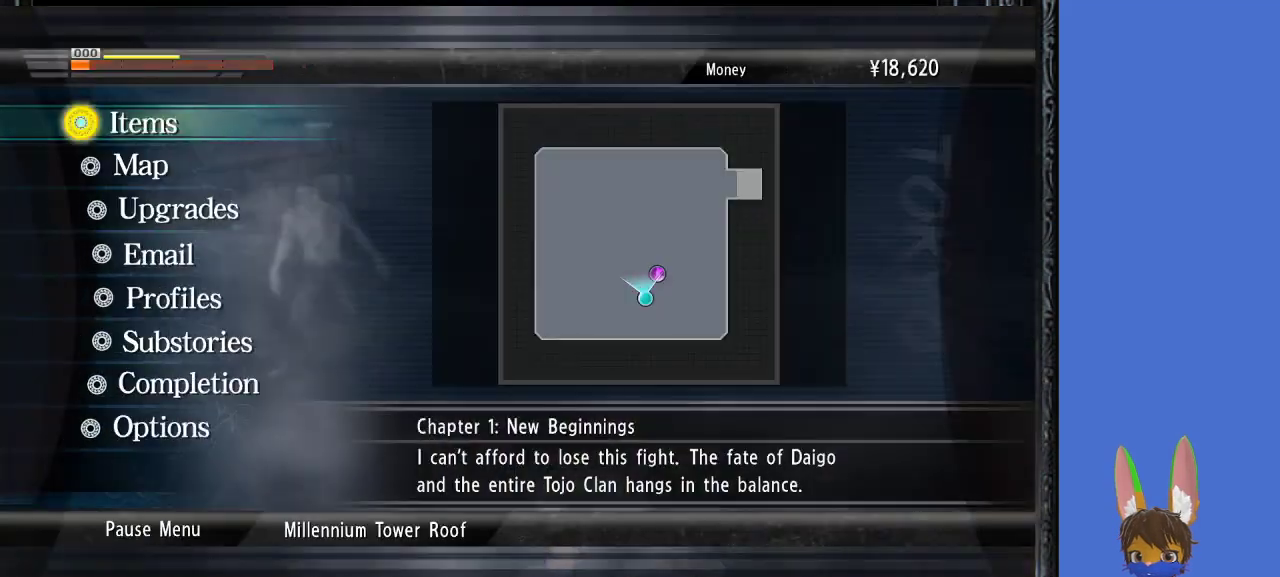
{"buttons": ["CROSS"], "left_stick": "center", "right_stick": "center", "events": [[33, "START", "up"], [500, "CROSS", "down"]]}
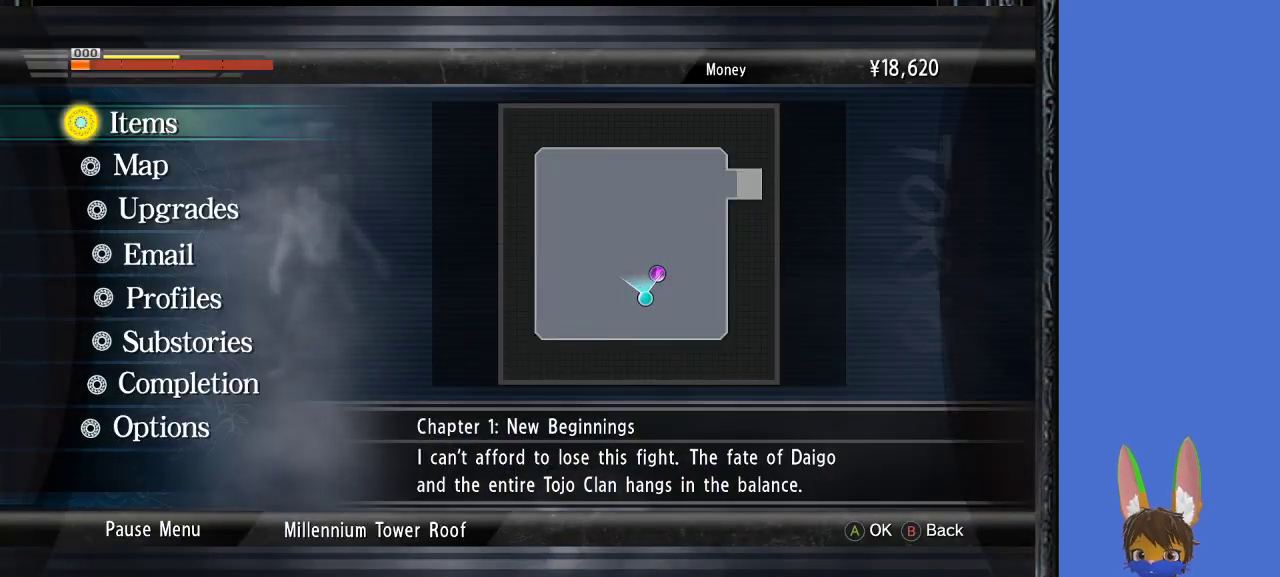
{"buttons": [], "left_stick": "center", "right_stick": "center", "events": [[133, "CROSS", "up"]]}
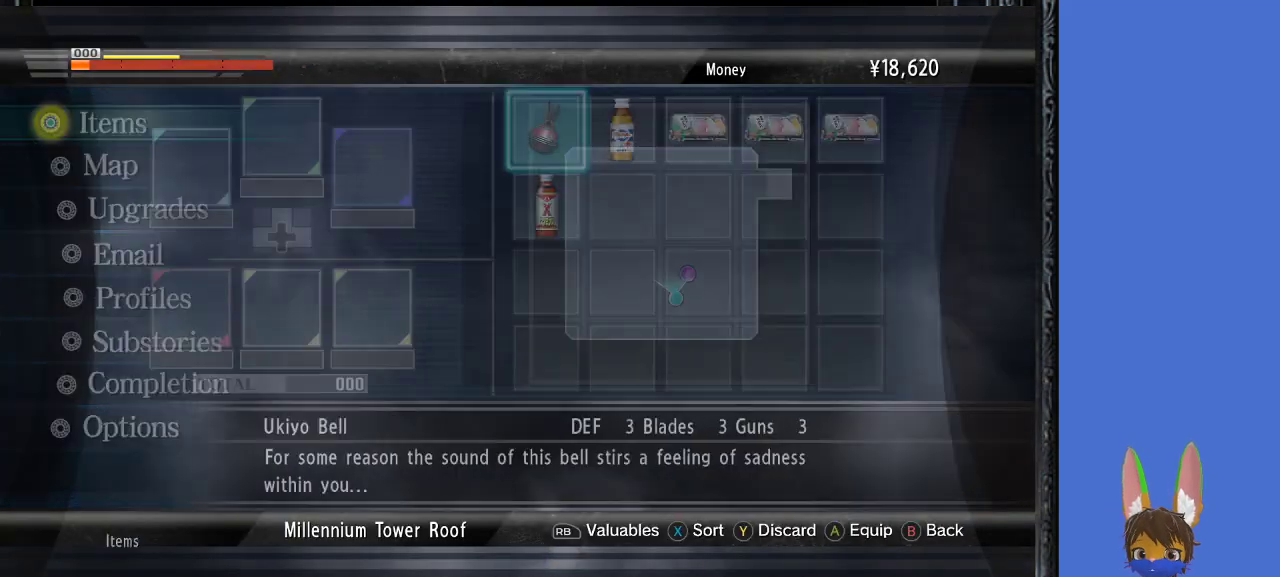
{"buttons": [], "left_stick": "down", "right_stick": "center", "events": [[367, "left_stick", "down"]]}
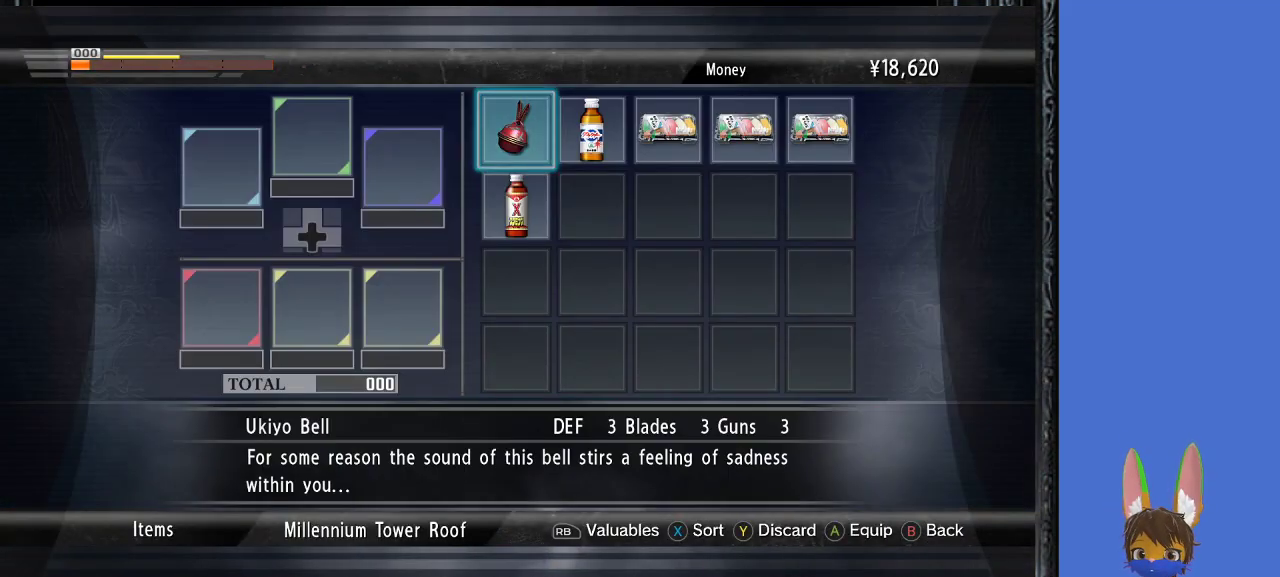
{"buttons": [], "left_stick": "center", "right_stick": "center", "events": [[33, "left_stick", "center"], [233, "left_stick", "down"], [400, "left_stick", "center"]]}
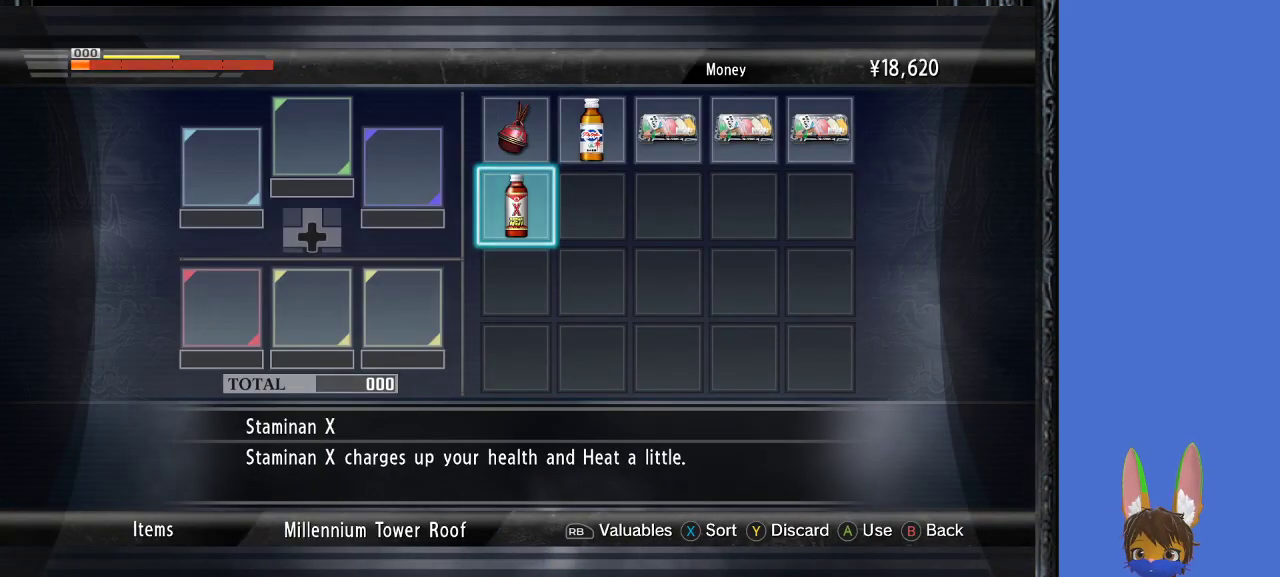
{"buttons": [], "left_stick": "center", "right_stick": "center", "events": [[100, "CROSS", "down"], [233, "CROSS", "up"]]}
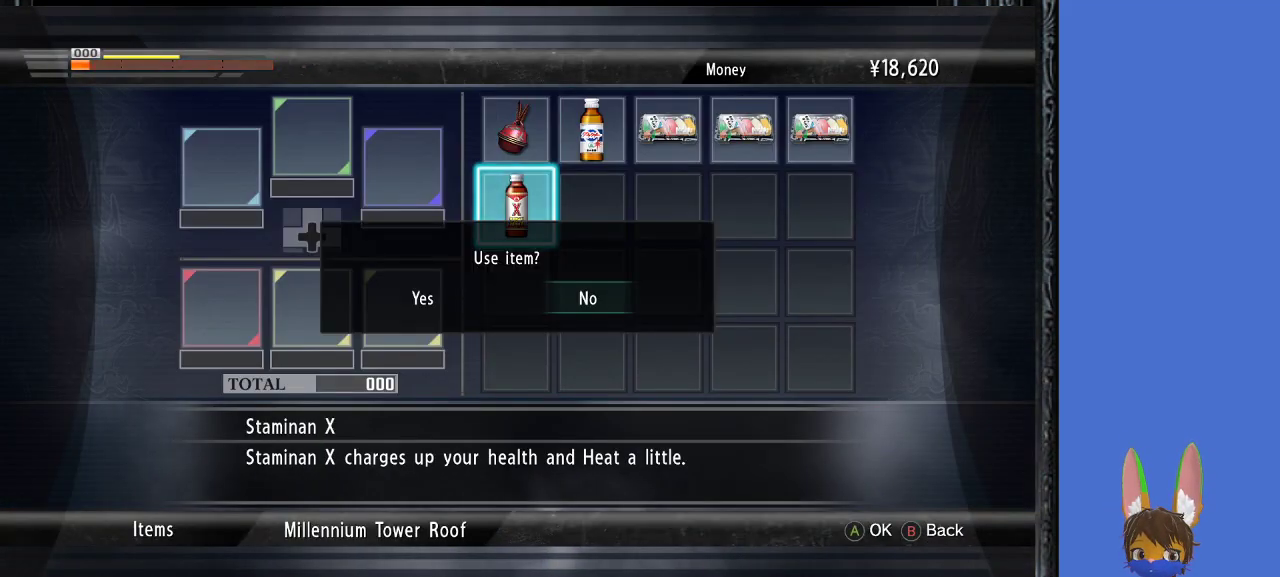
{"buttons": [], "left_stick": "center", "right_stick": "center", "events": [[233, "left_stick", "left"], [400, "left_stick", "center"]]}
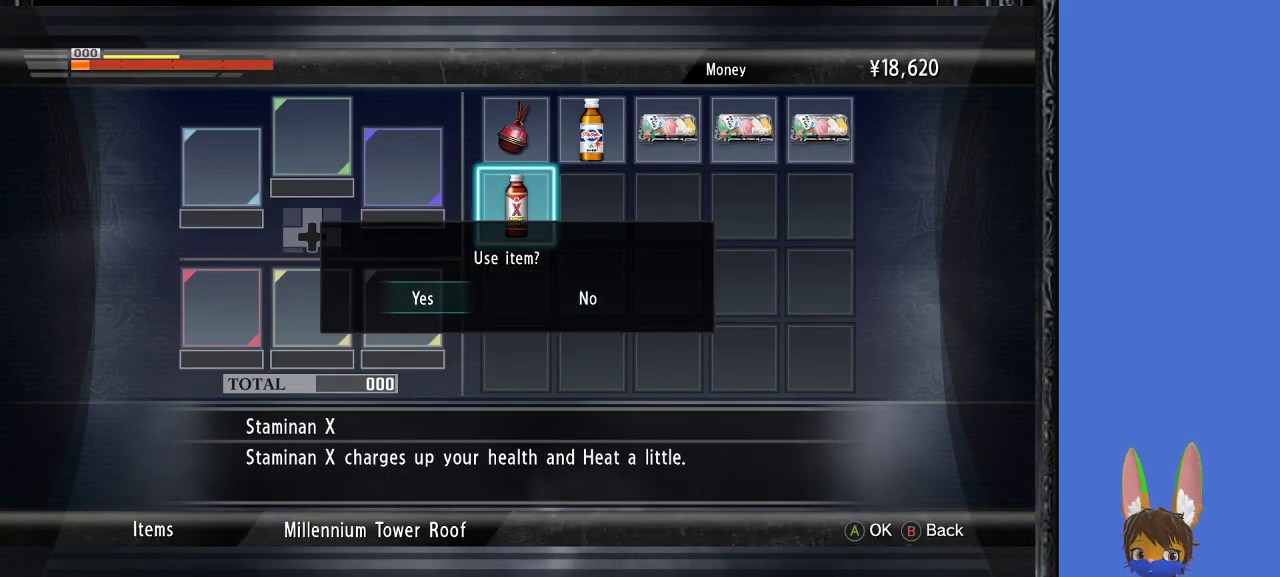
{"buttons": [], "left_stick": "center", "right_stick": "center", "events": [[33, "CROSS", "down"], [167, "CROSS", "up"]]}
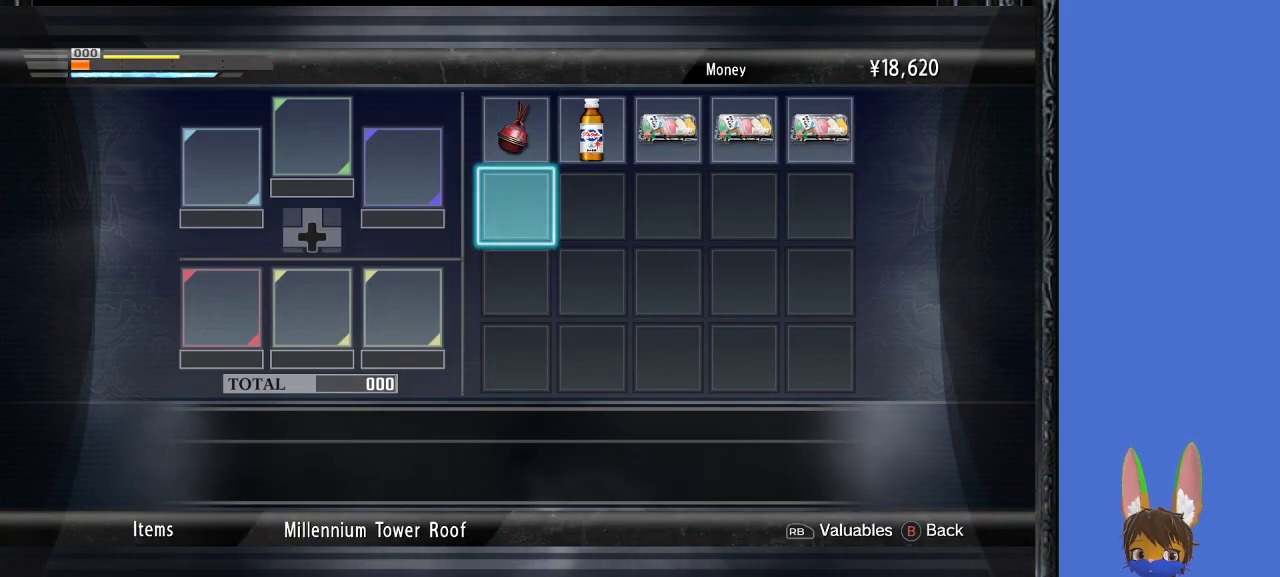
{"buttons": [], "left_stick": "center", "right_stick": "center", "events": [[267, "left_stick", "up"], [400, "left_stick", "center"]]}
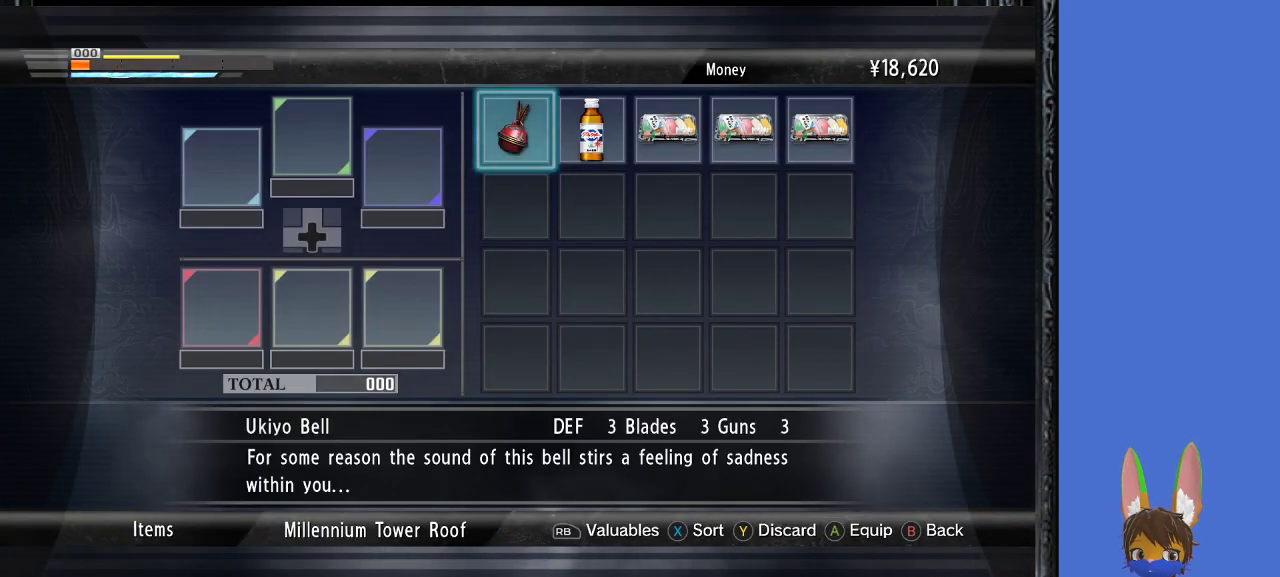
{"buttons": [], "left_stick": "center", "right_stick": "center", "events": []}
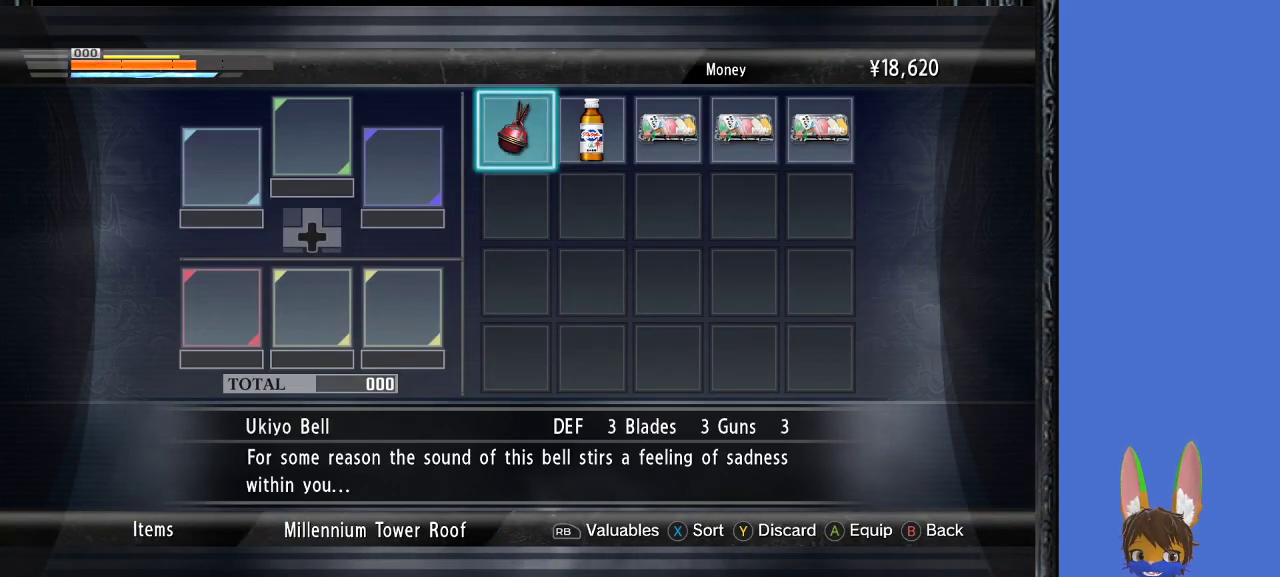
{"buttons": [], "left_stick": "center", "right_stick": "center", "events": []}
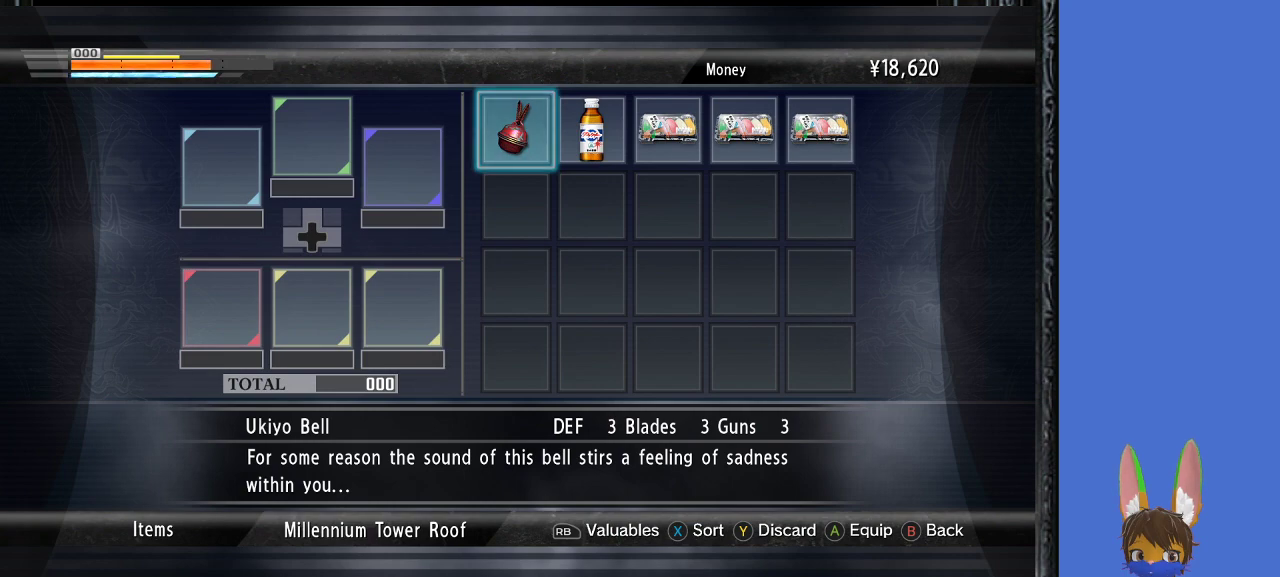
{"buttons": [], "left_stick": "center", "right_stick": "center", "events": []}
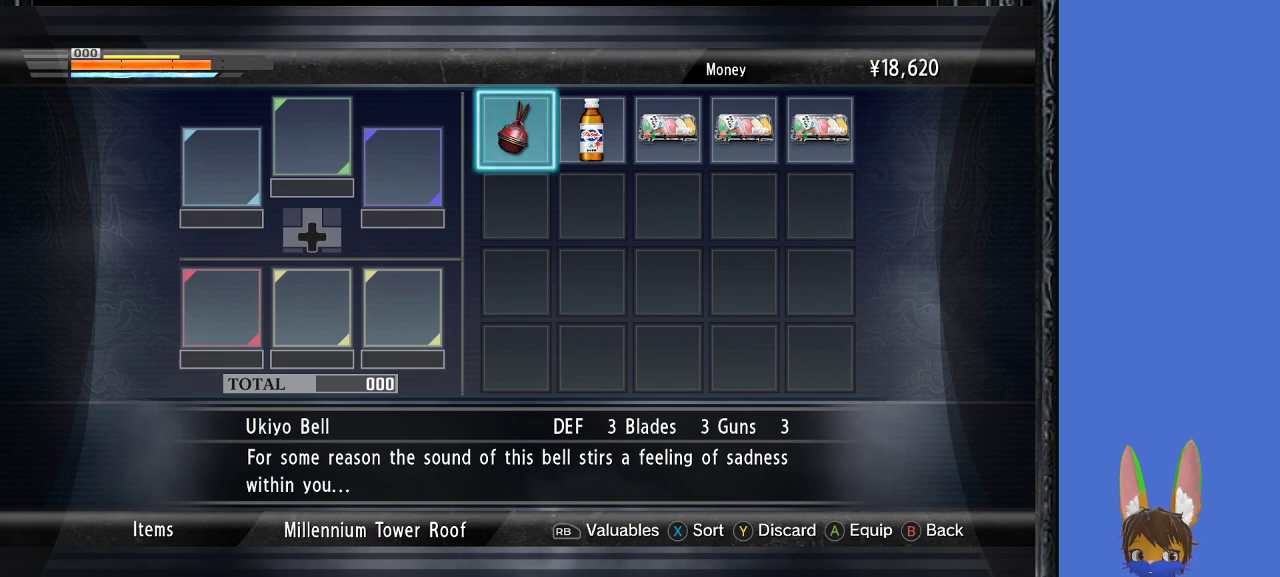
{"buttons": [], "left_stick": "center", "right_stick": "center", "events": []}
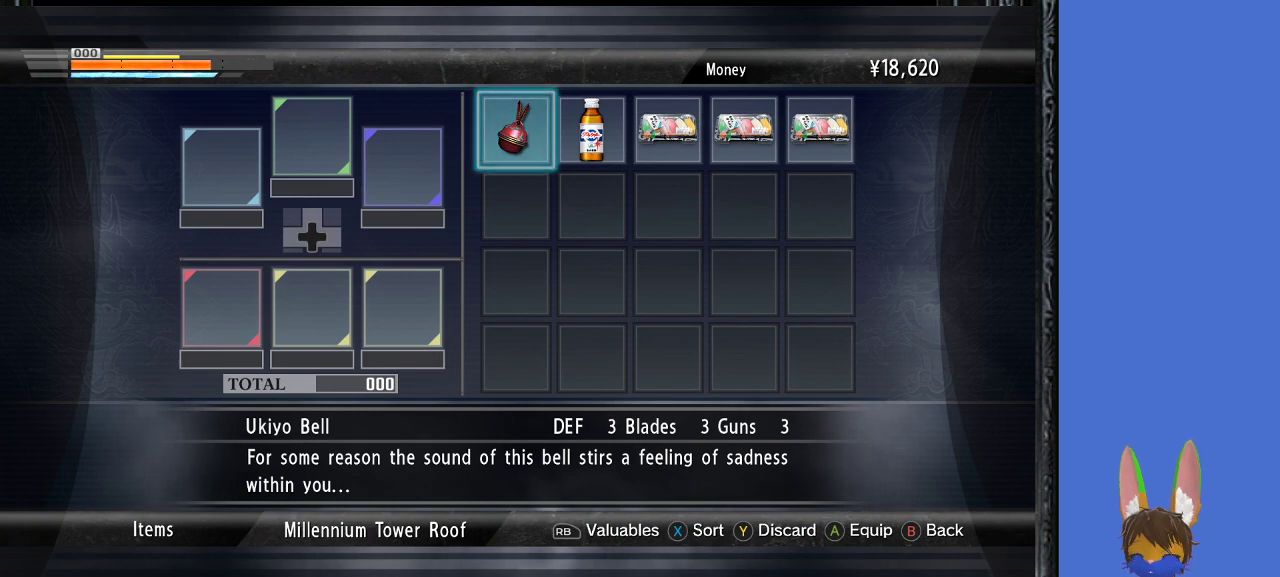
{"buttons": [], "left_stick": "center", "right_stick": "center", "events": []}
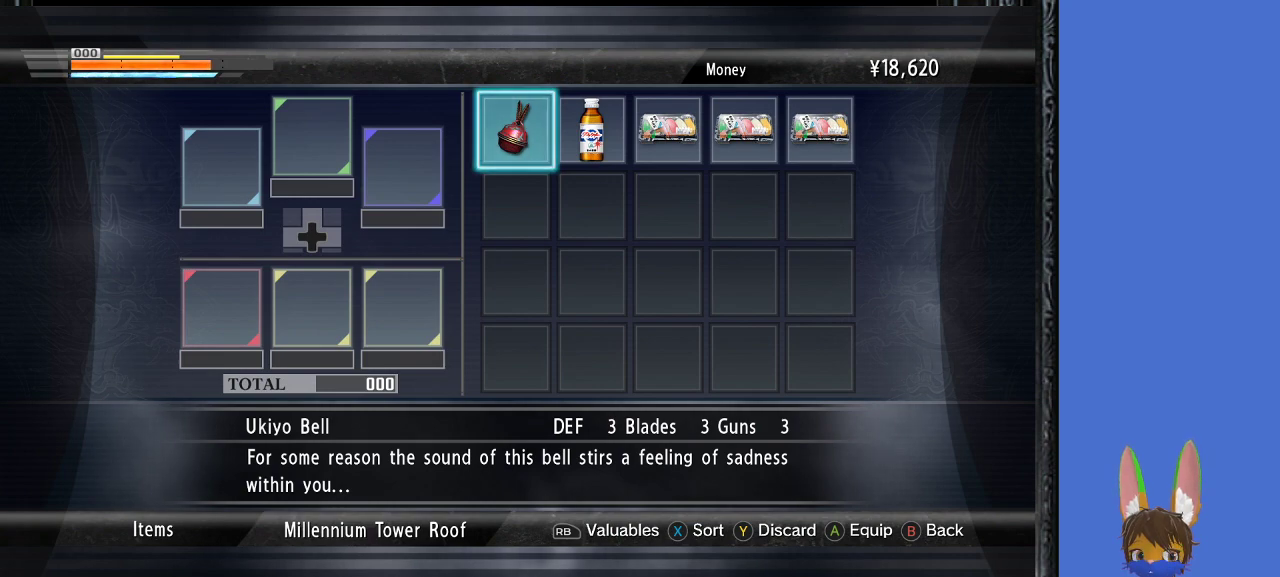
{"buttons": [], "left_stick": "center", "right_stick": "center", "events": []}
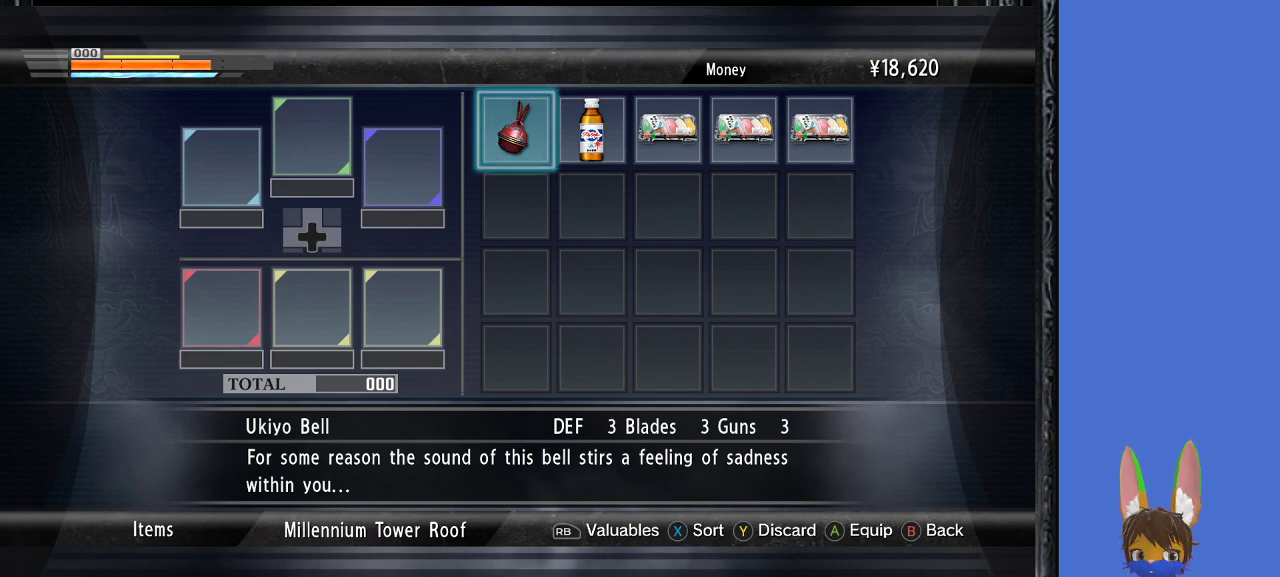
{"buttons": [], "left_stick": "center", "right_stick": "center", "events": [[267, "CROSS", "down"], [367, "CROSS", "up"]]}
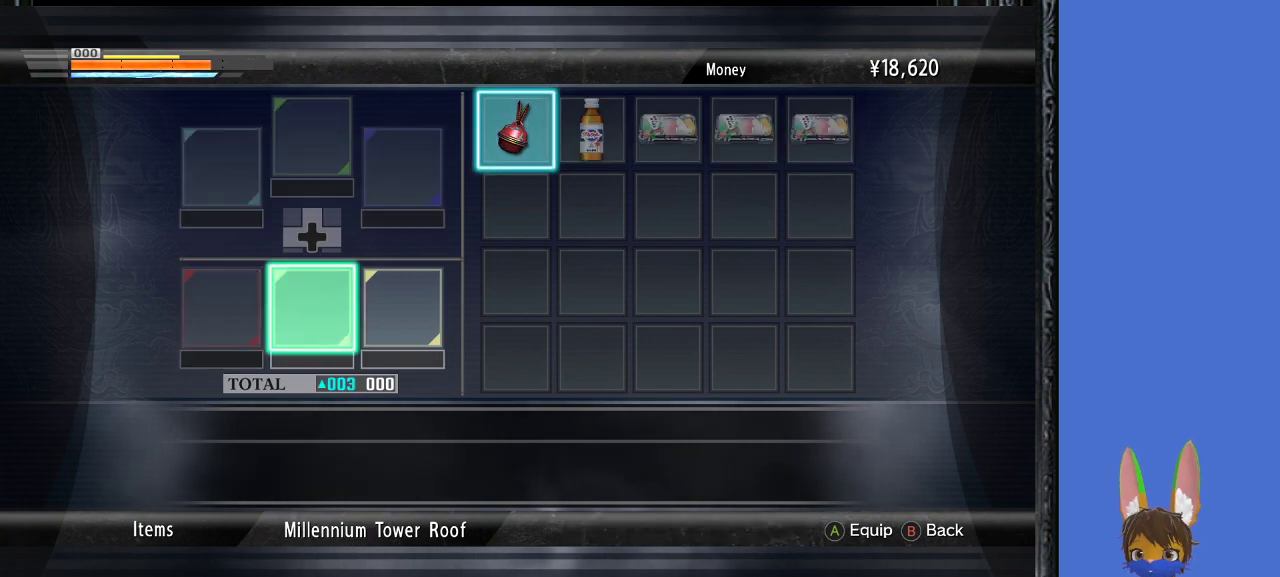
{"buttons": ["CROSS"], "left_stick": "center", "right_stick": "center", "events": [[500, "CROSS", "down"]]}
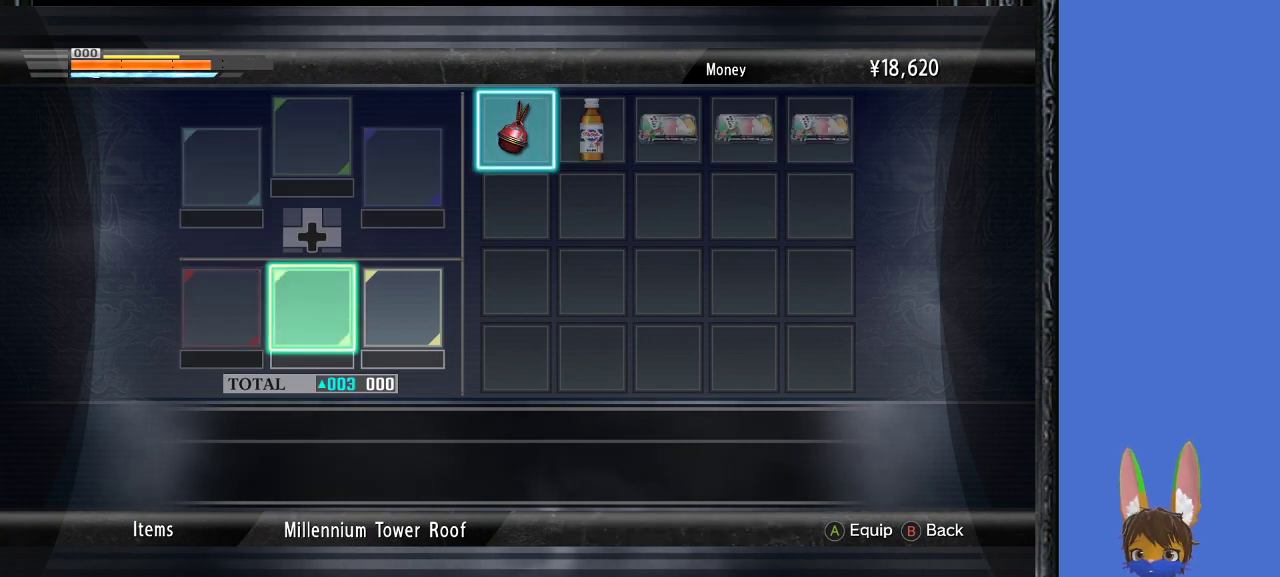
{"buttons": [], "left_stick": "center", "right_stick": "center", "events": [[100, "CROSS", "up"]]}
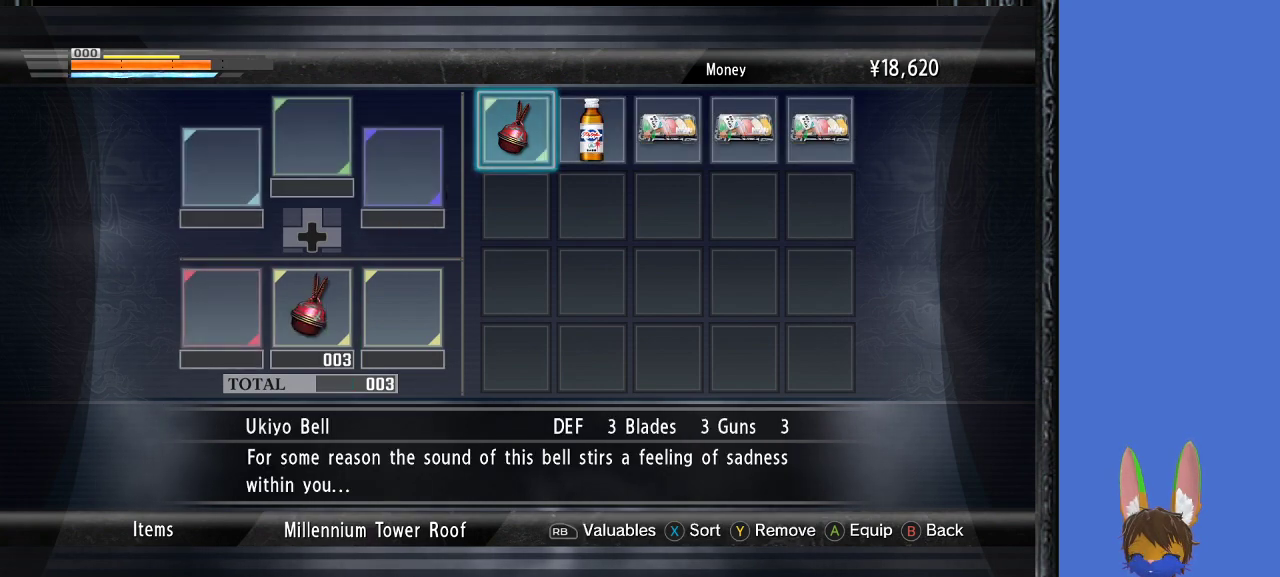
{"buttons": [], "left_stick": "center", "right_stick": "center", "events": []}
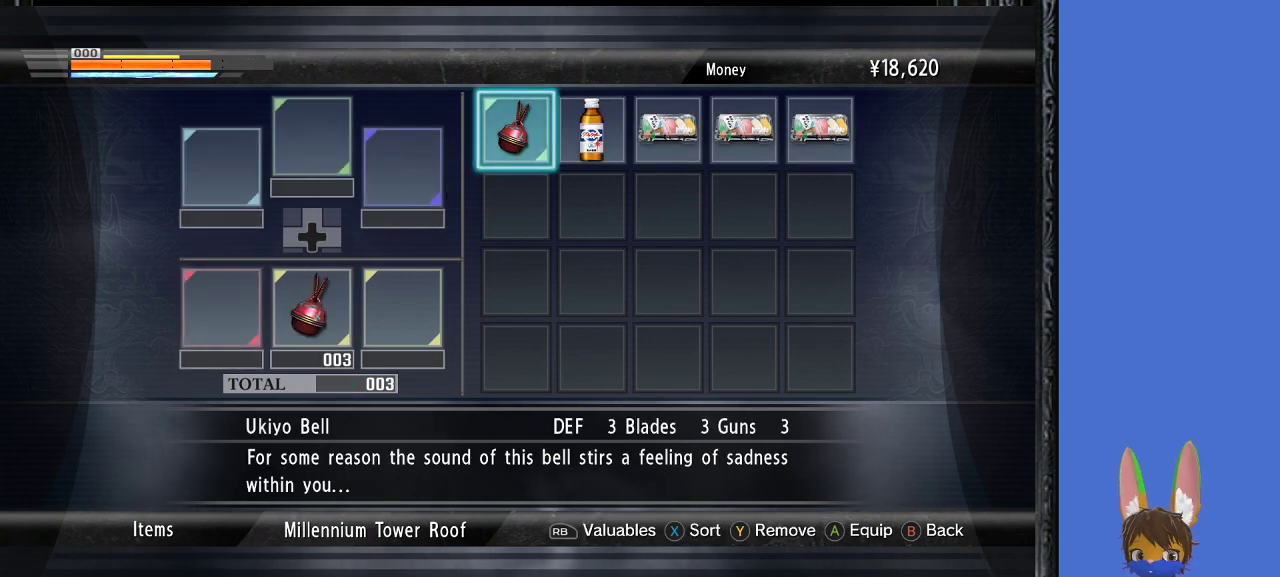
{"buttons": [], "left_stick": "center", "right_stick": "center", "events": [[33, "CIRCLE", "down"], [167, "CIRCLE", "up"]]}
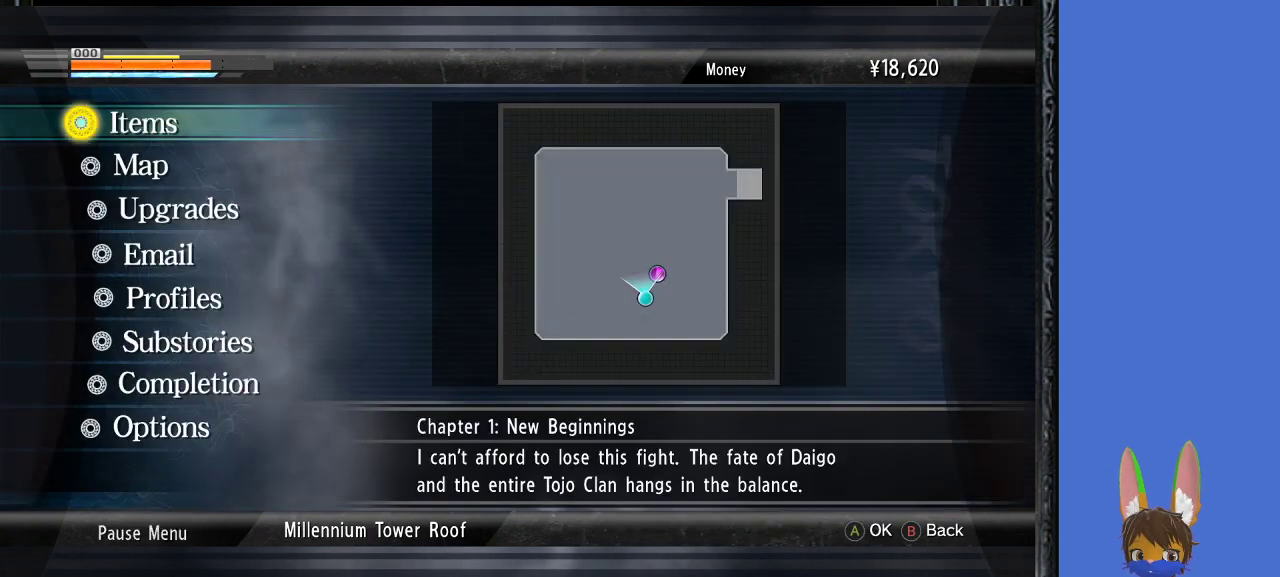
{"buttons": [], "left_stick": "center", "right_stick": "center", "events": [[33, "CIRCLE", "down"], [167, "CIRCLE", "up"]]}
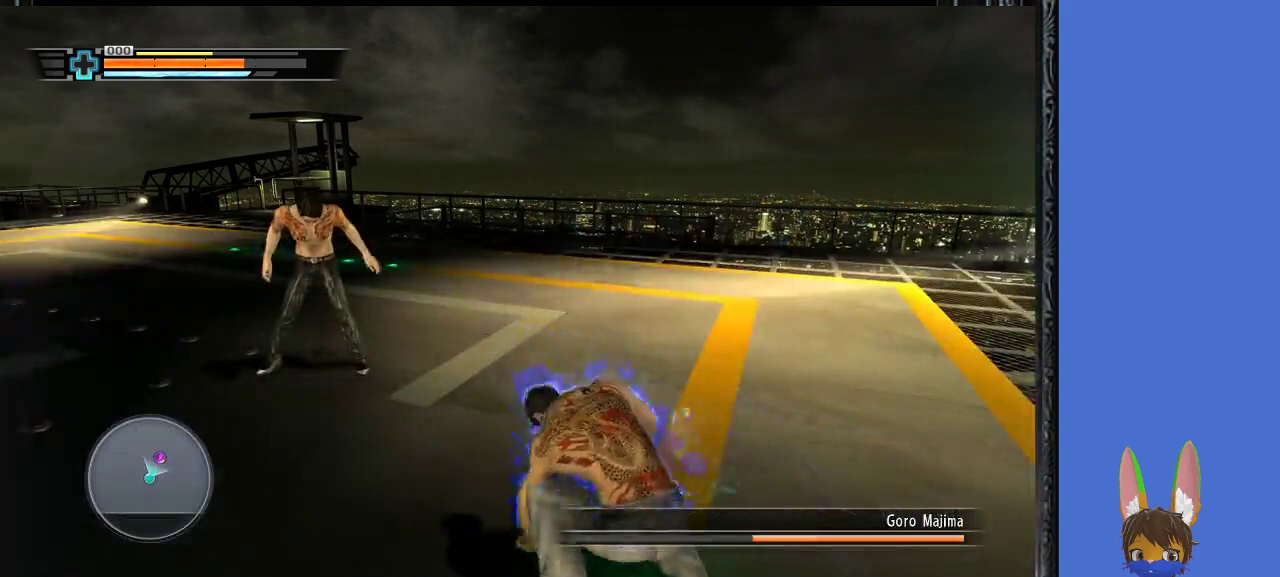
{"buttons": ["R1"], "left_stick": "right", "right_stick": "center", "events": [[267, "left_stick", "right"], [400, "R1", "down"]]}
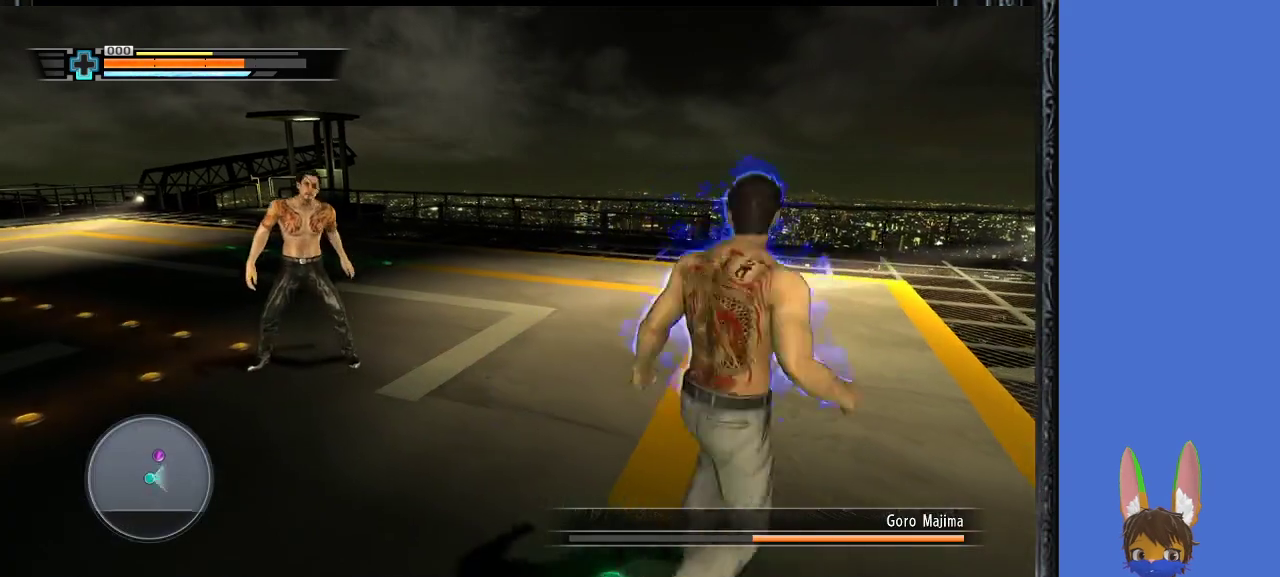
{"buttons": ["R1"], "left_stick": "up", "right_stick": "center", "events": [[167, "left_stick", "up-left"], [367, "left_stick", "up"]]}